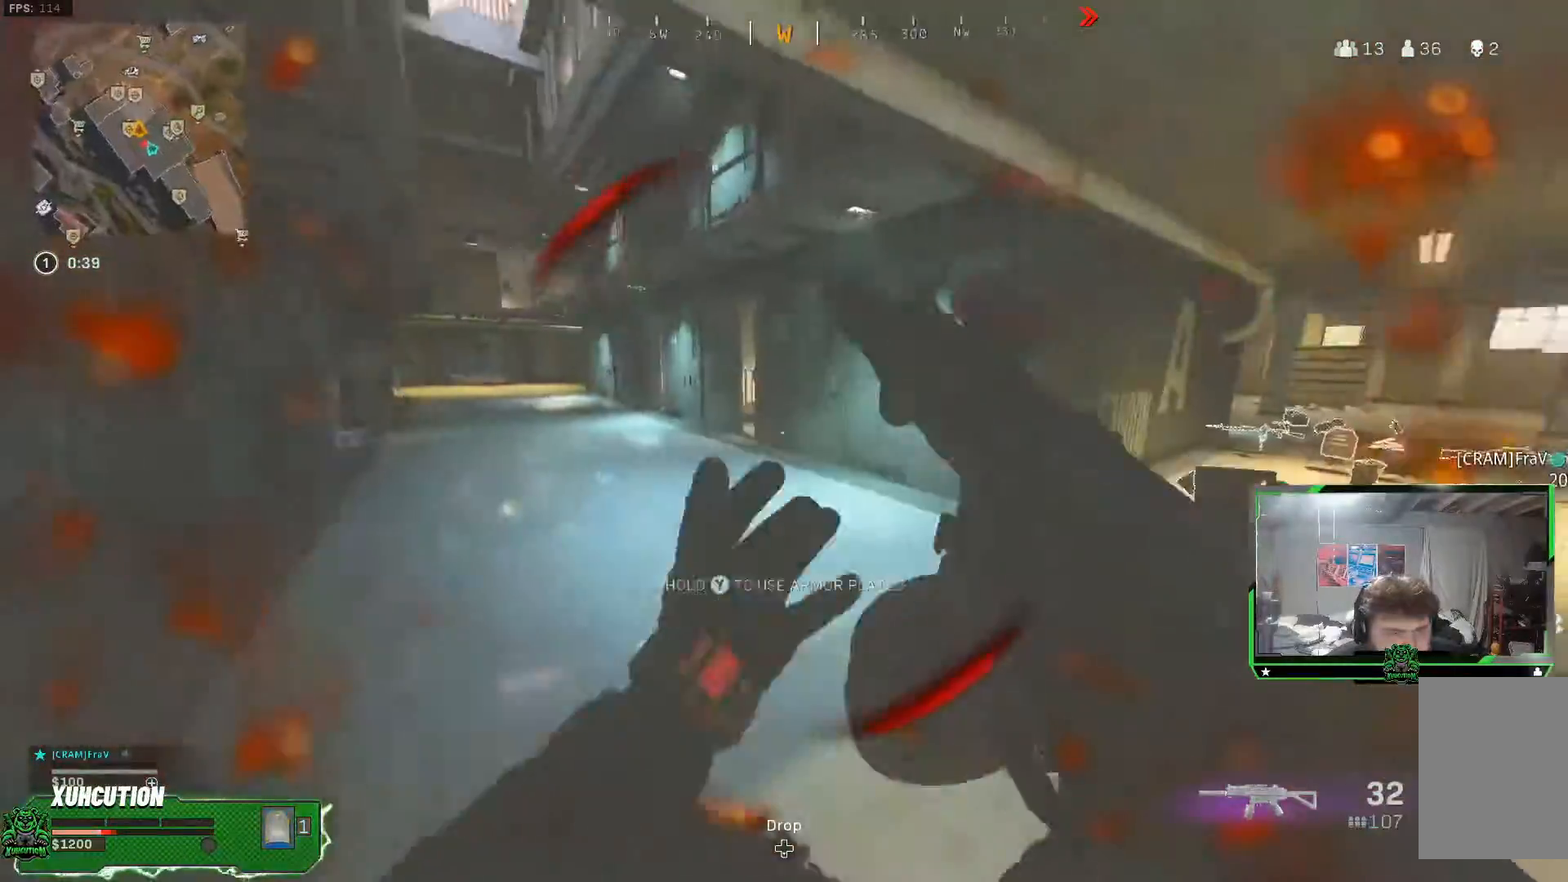
Gameplay with a controller (Xbox layout); each line is a JSON object with the inputs held at the frame after it. "events" lists button and stick changes between this image and that frame as [ms after this image, input, new state], when the widget could be followed in between. Not read: L1 R1.
{"buttons": ["A", "L3"], "left_stick": "up-right", "right_stick": "left", "events": [[117, "L3", "up"], [117, "left_stick", "up-right"], [217, "R3", "down"], [217, "right_stick", "center"], [451, "A", "down"], [484, "L3", "down"], [501, "R3", "up"], [501, "right_stick", "left"]]}
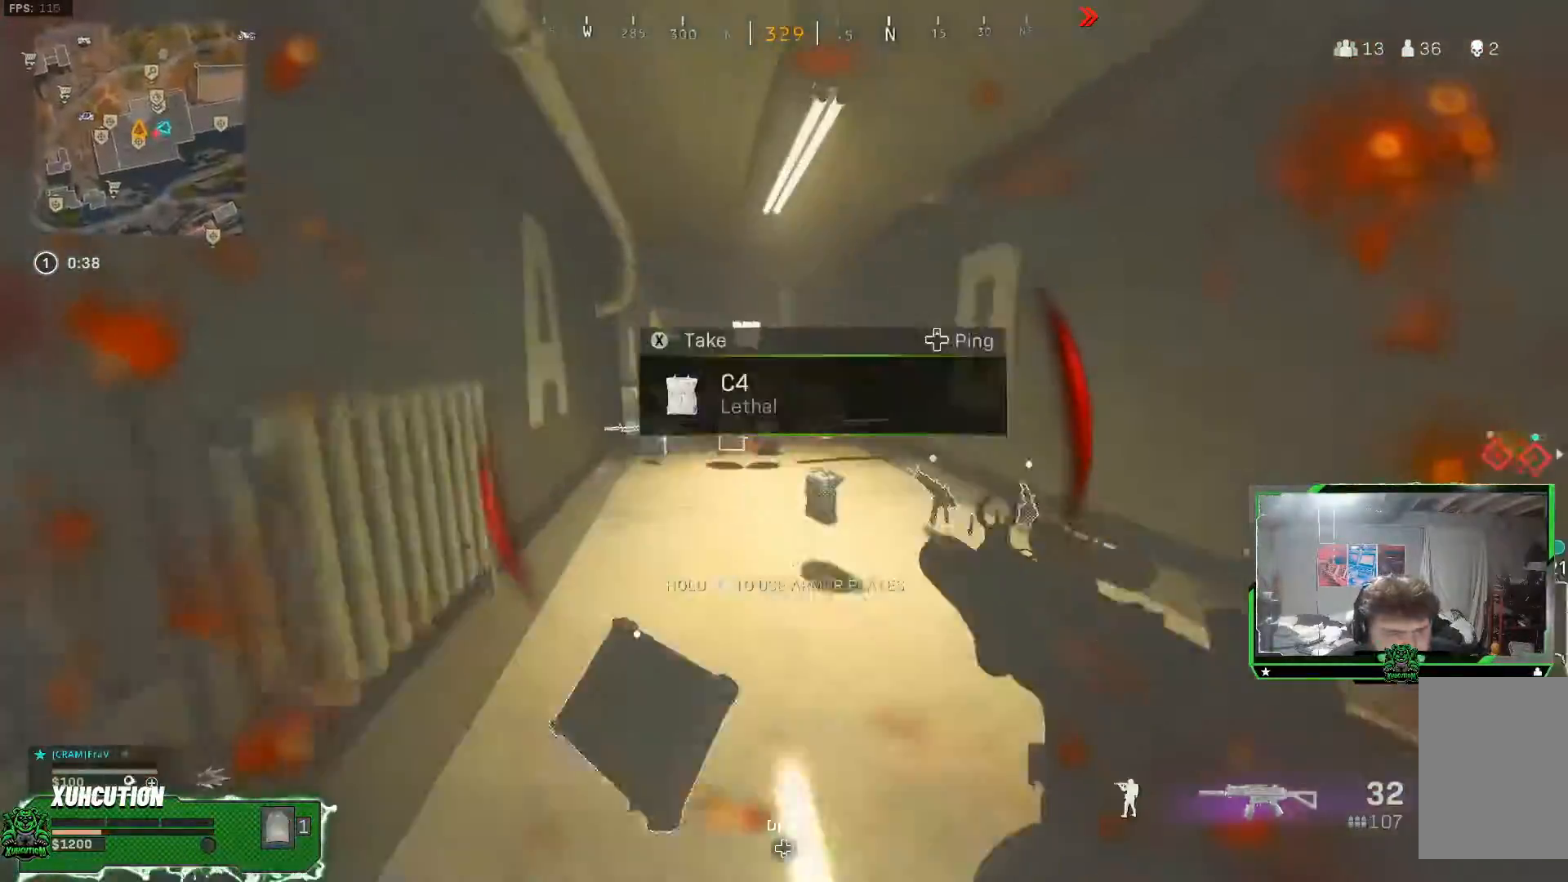
{"buttons": [], "left_stick": "up-right", "right_stick": "left", "events": [[83, "A", "up"], [83, "L3", "up"], [150, "L3", "down"], [150, "right_stick", "center"], [267, "L3", "up"], [350, "L3", "down"], [350, "right_stick", "left"], [500, "L3", "up"]]}
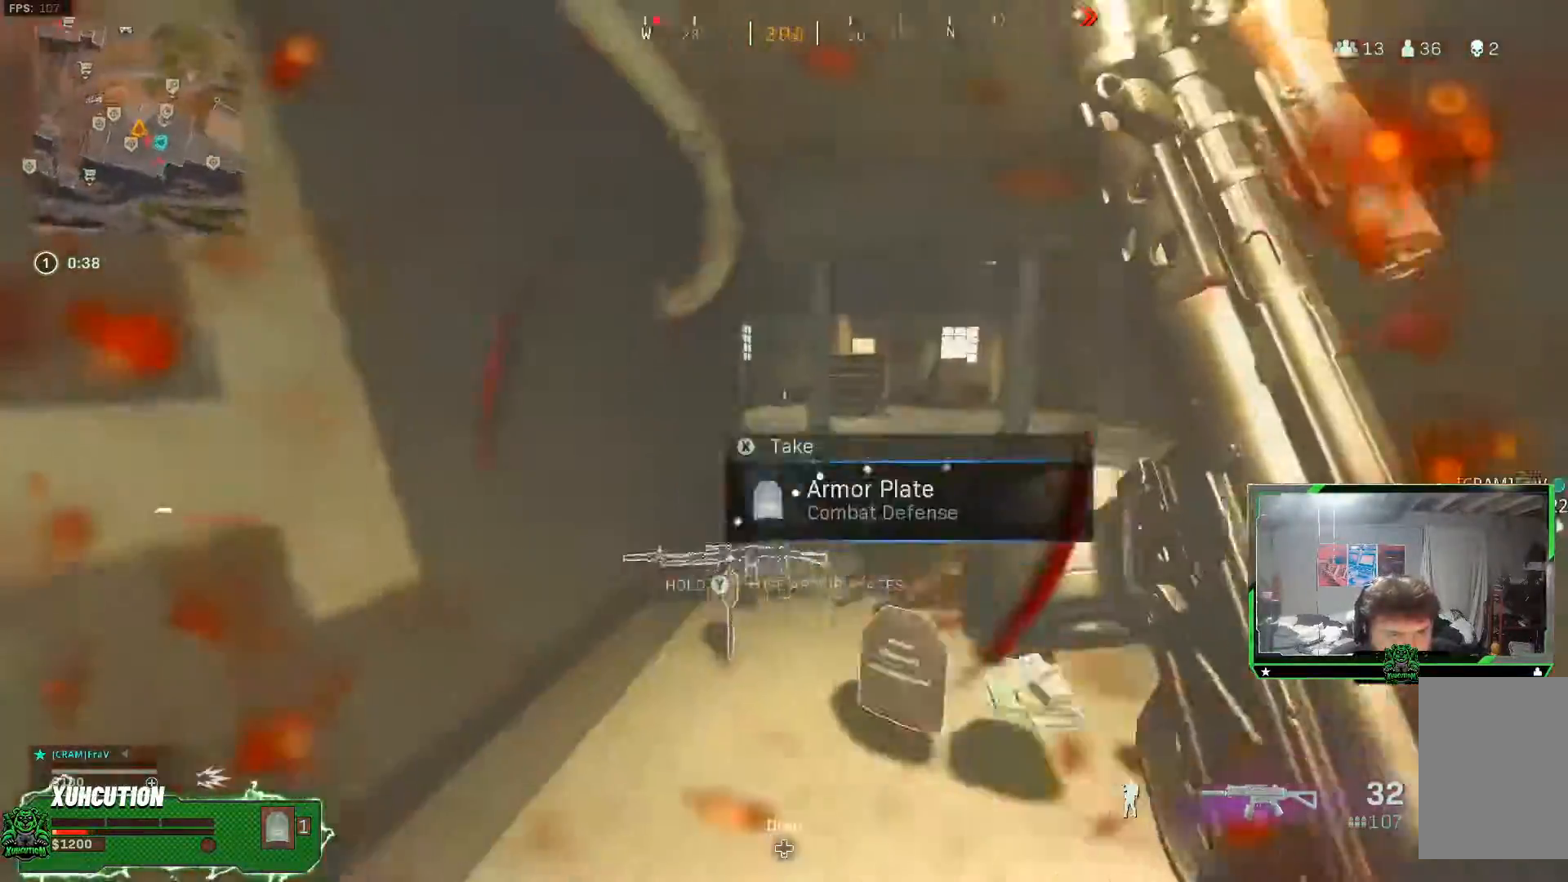
{"buttons": [], "left_stick": "up-right", "right_stick": "center", "events": [[151, "L3", "down"], [267, "right_stick", "center"], [301, "L3", "up"]]}
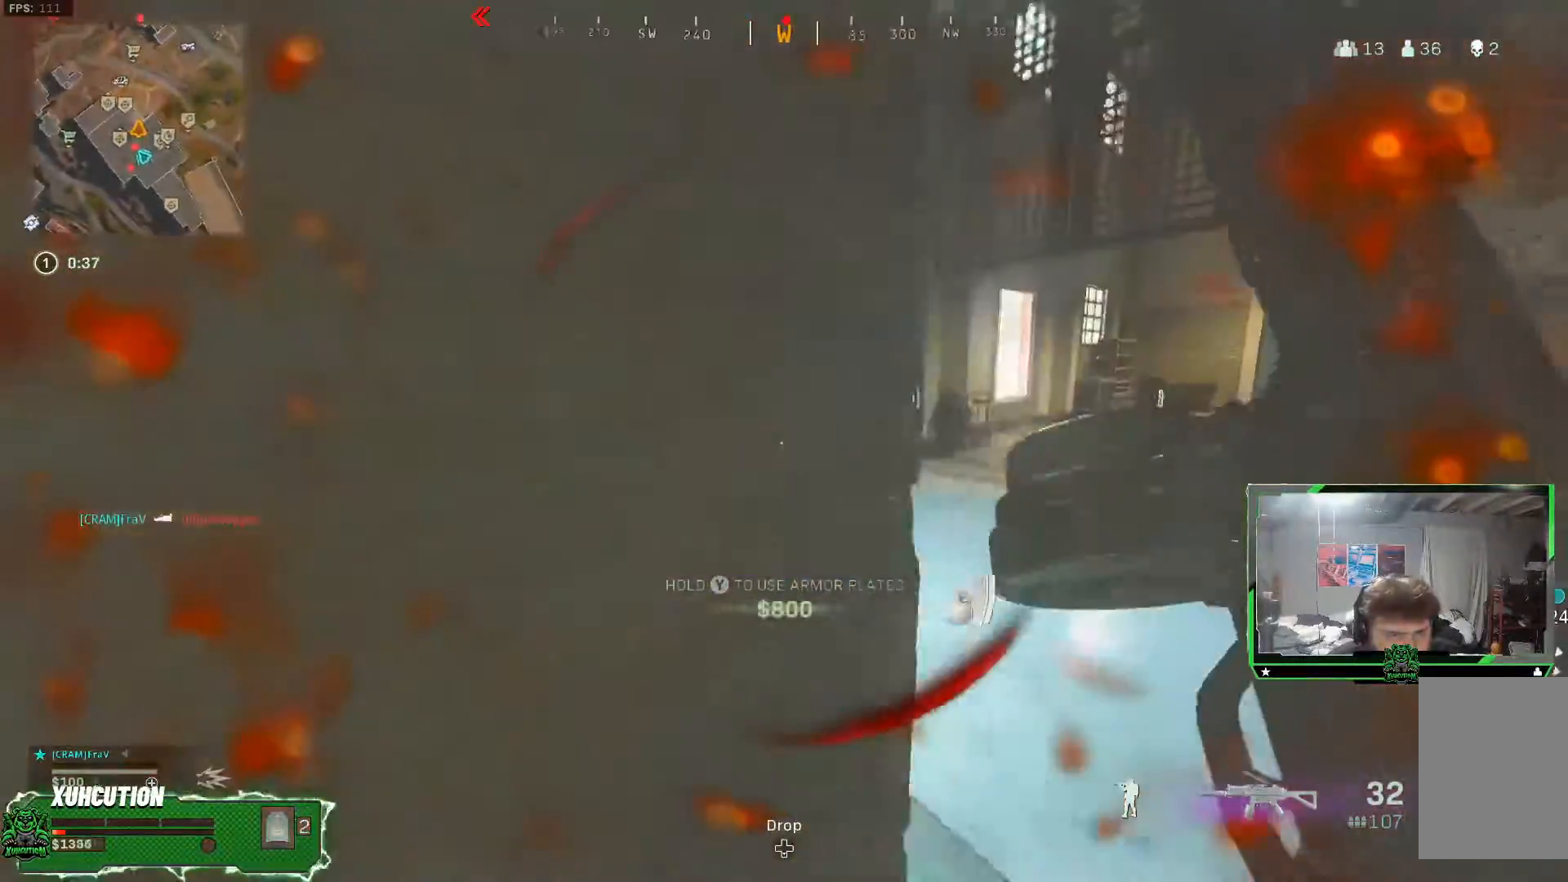
{"buttons": [], "left_stick": "up-right", "right_stick": "left", "events": [[33, "right_stick", "left"], [250, "right_stick", "center"], [434, "right_stick", "left"]]}